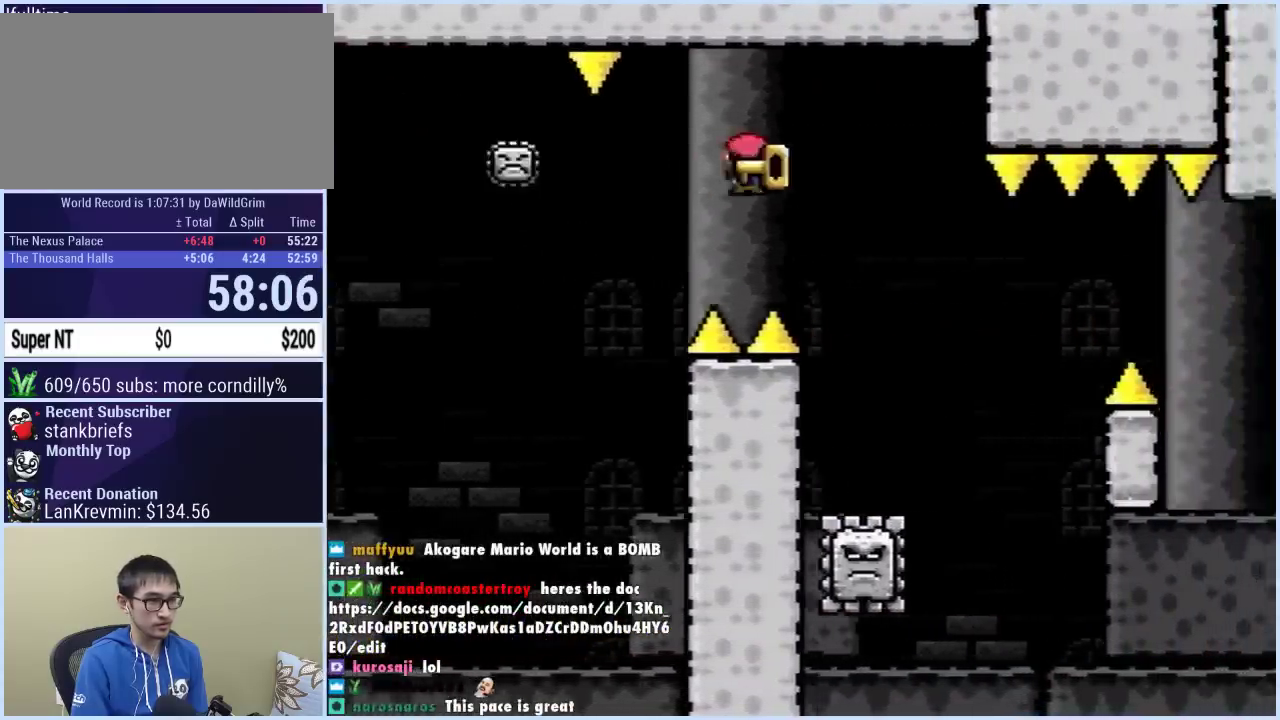
Gameplay with a controller (Nintendo layout); each line is a JSON object with the inputs held at the frame after it. "events" lists button and stick changes between this image and that frame as [ms after this image, input, new state], when the widget could be followed in between. Not read: L3 R3.
{"buttons": ["A", "X", "DPAD_RIGHT"], "events": [[267, "A", "down"], [300, "DPAD_LEFT", "down"], [300, "DPAD_RIGHT", "up"], [383, "DPAD_LEFT", "up"], [400, "DPAD_RIGHT", "down"]]}
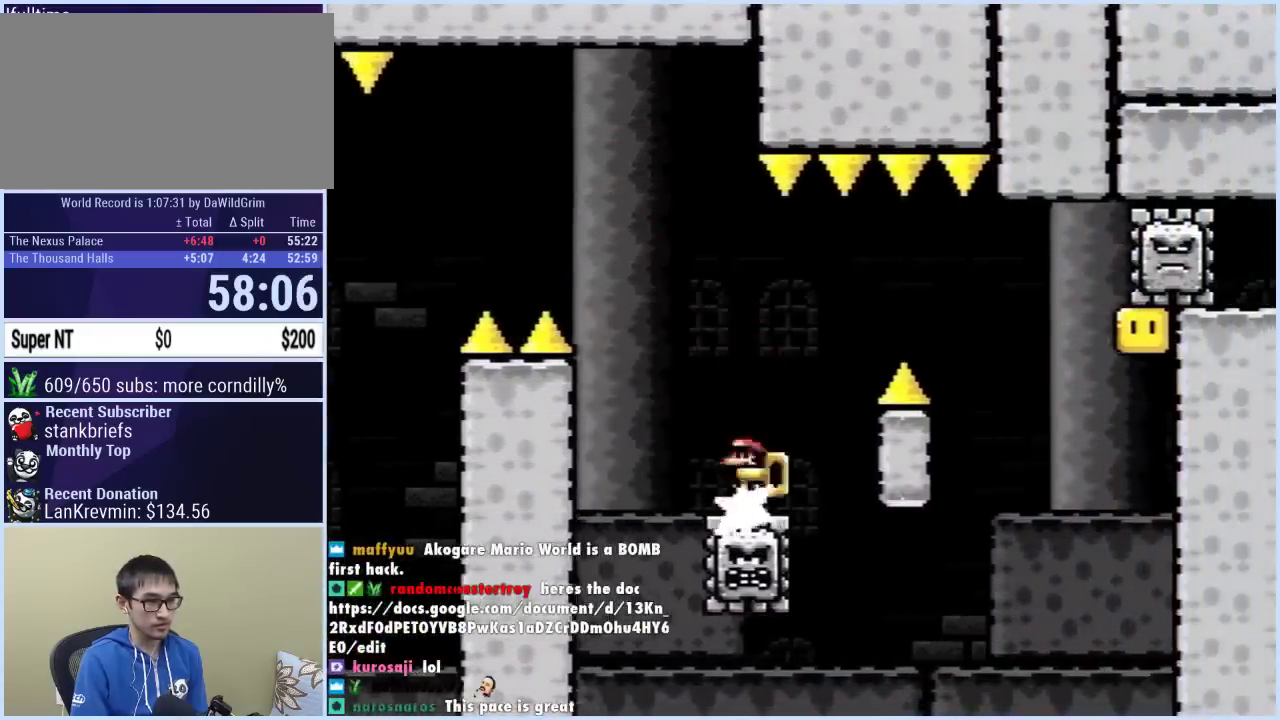
{"buttons": ["A", "X", "DPAD_RIGHT"], "events": [[117, "A", "up"], [200, "A", "down"]]}
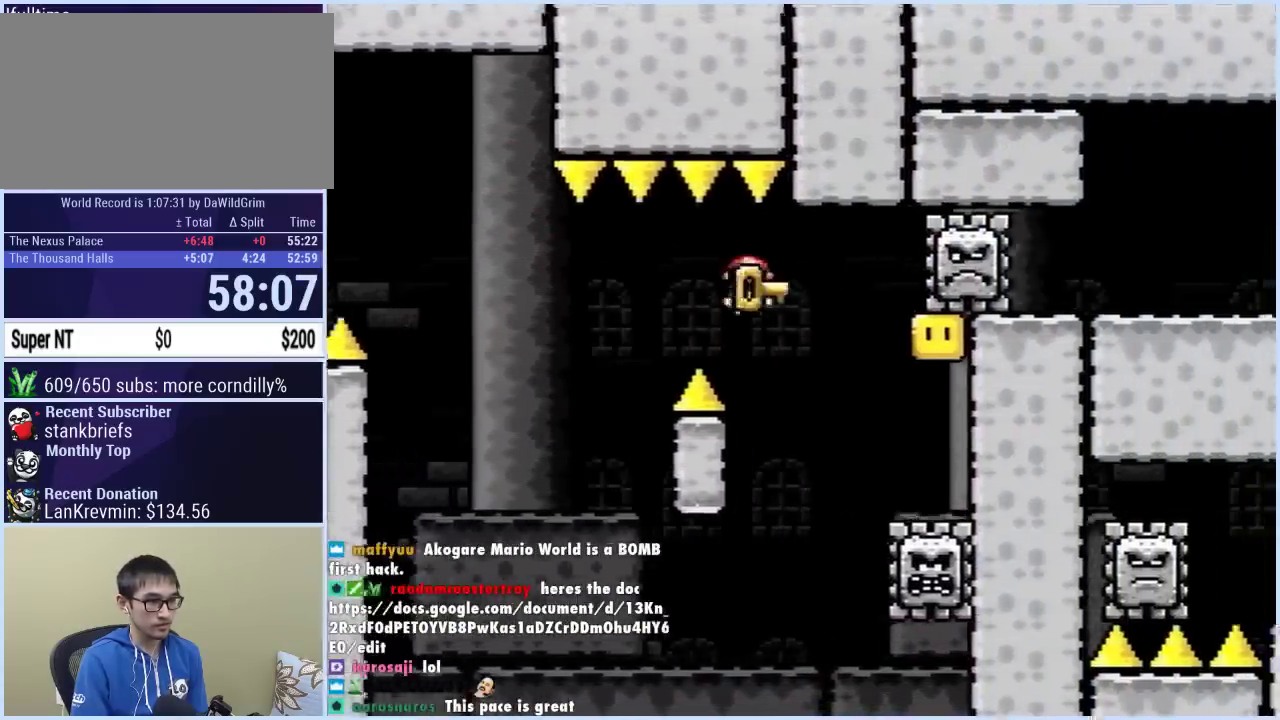
{"buttons": ["A", "X", "DPAD_LEFT"], "events": [[350, "DPAD_RIGHT", "up"], [483, "DPAD_LEFT", "down"]]}
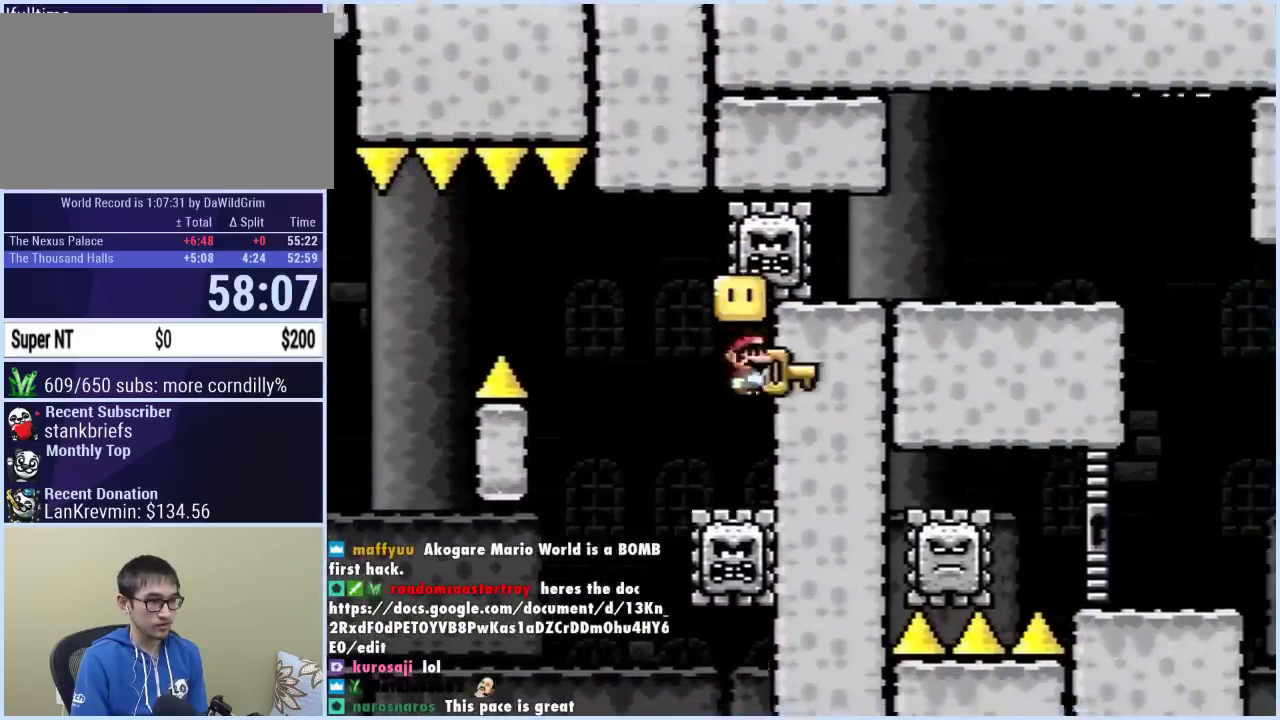
{"buttons": ["A", "X"], "events": [[283, "DPAD_LEFT", "up"], [283, "DPAD_RIGHT", "down"], [417, "DPAD_RIGHT", "up"]]}
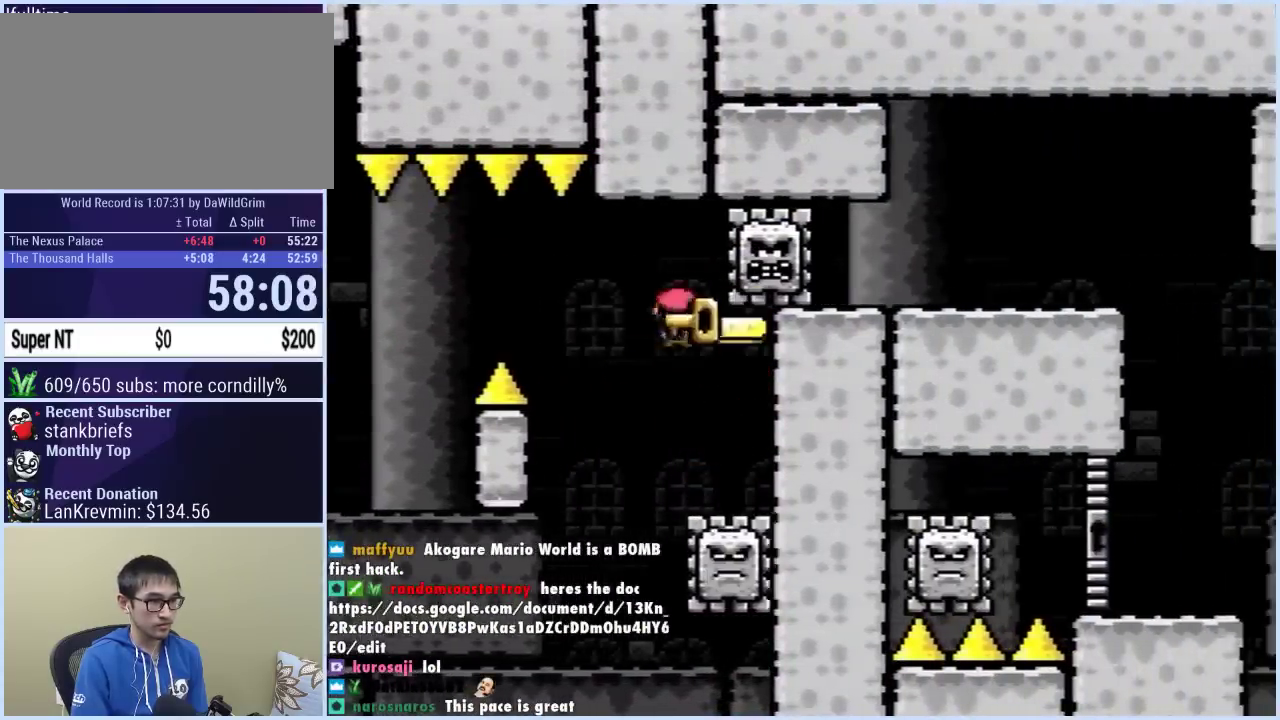
{"buttons": ["A", "X", "DPAD_LEFT"], "events": [[200, "DPAD_LEFT", "down"], [200, "DPAD_UP", "down"], [333, "DPAD_UP", "up"]]}
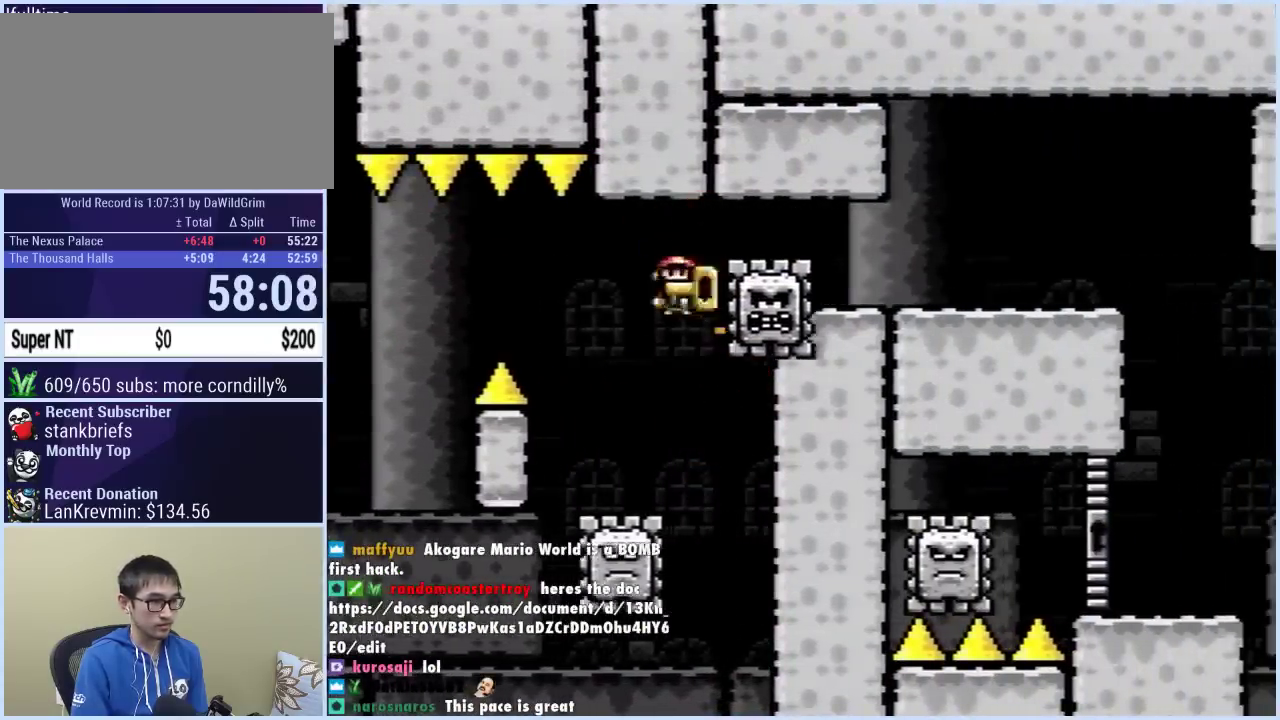
{"buttons": ["A", "X", "DPAD_RIGHT"], "events": [[50, "DPAD_LEFT", "up"], [100, "DPAD_RIGHT", "down"]]}
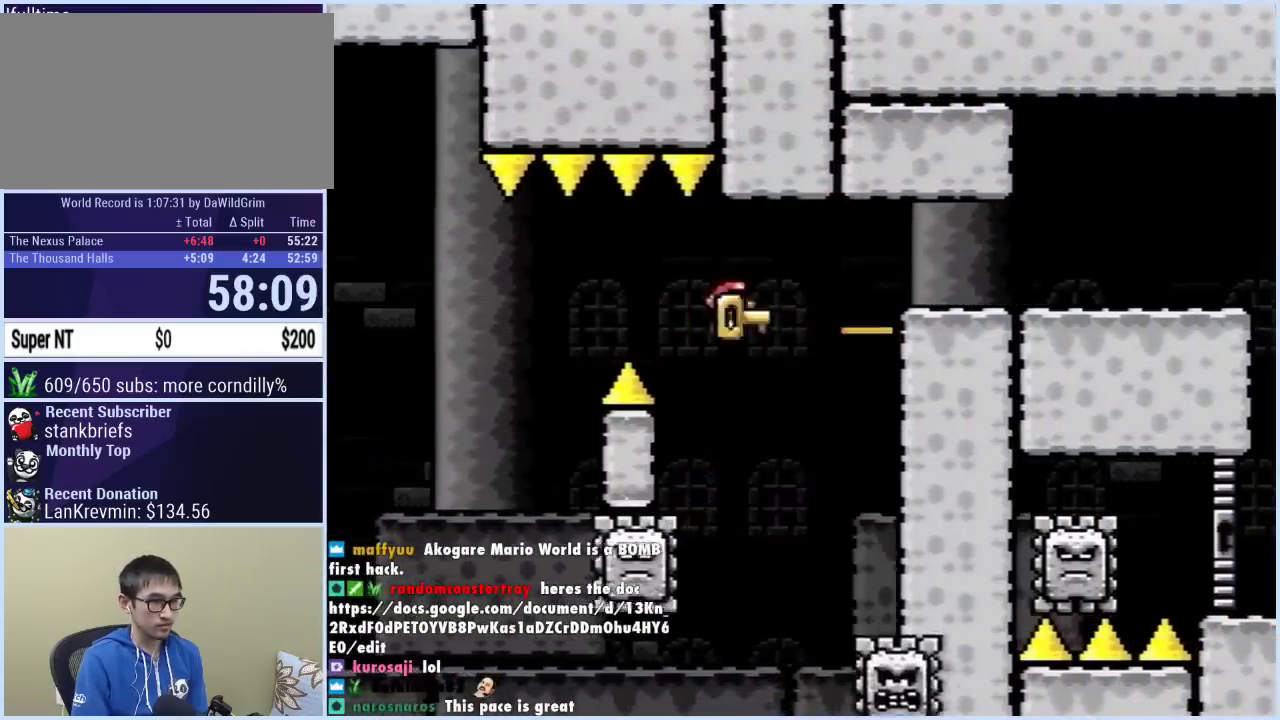
{"buttons": ["X", "DPAD_RIGHT"], "events": [[417, "A", "up"]]}
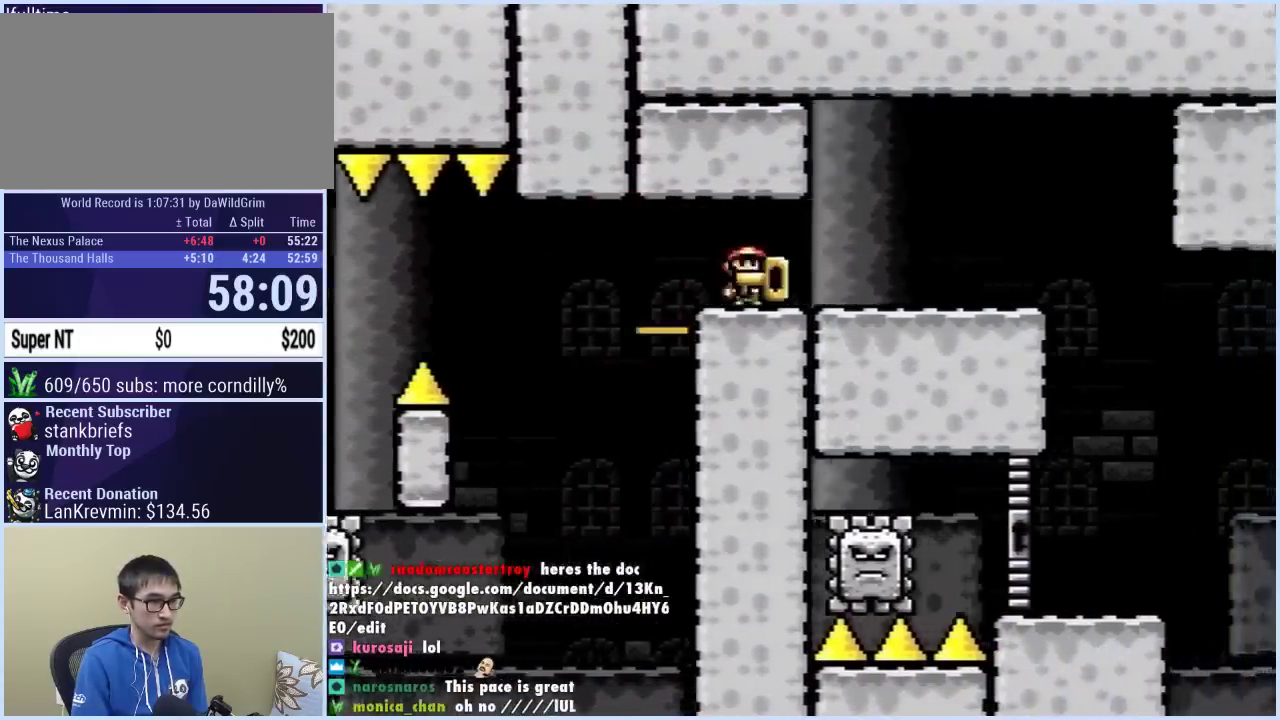
{"buttons": ["X"], "events": [[483, "DPAD_RIGHT", "up"]]}
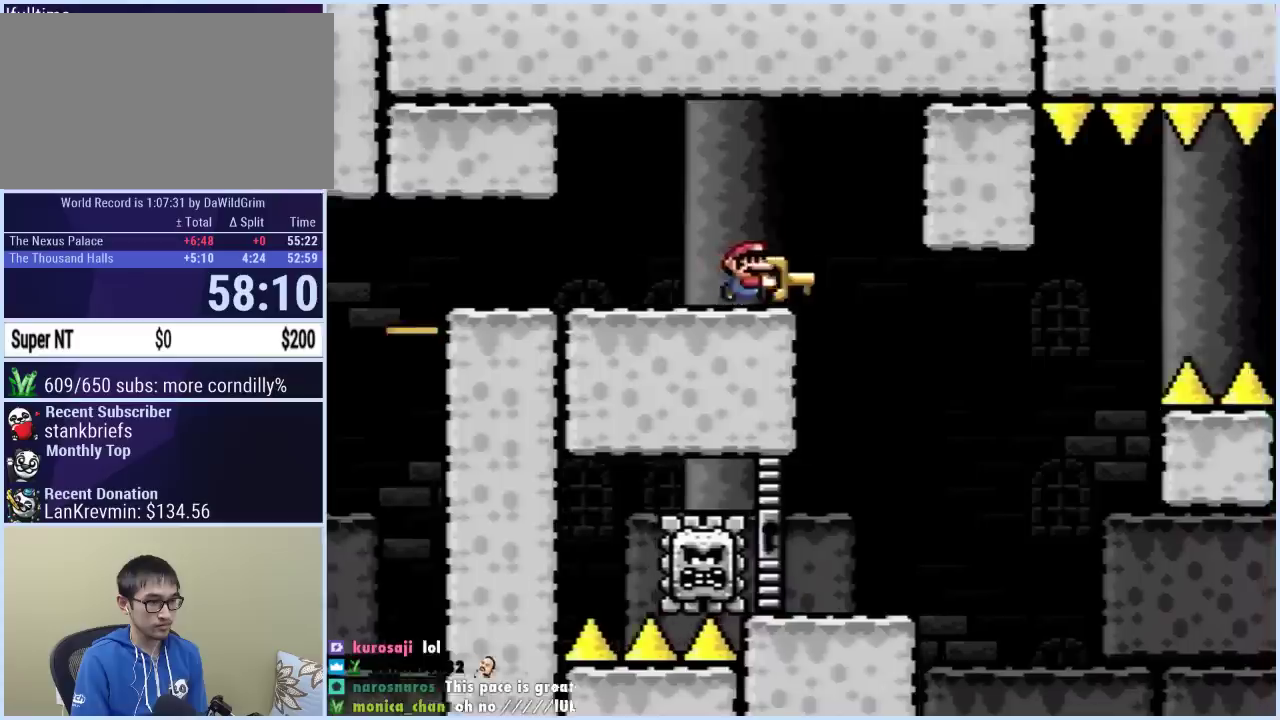
{"buttons": ["X", "DPAD_RIGHT"], "events": [[17, "DPAD_LEFT", "down"], [367, "DPAD_LEFT", "up"], [400, "DPAD_RIGHT", "down"]]}
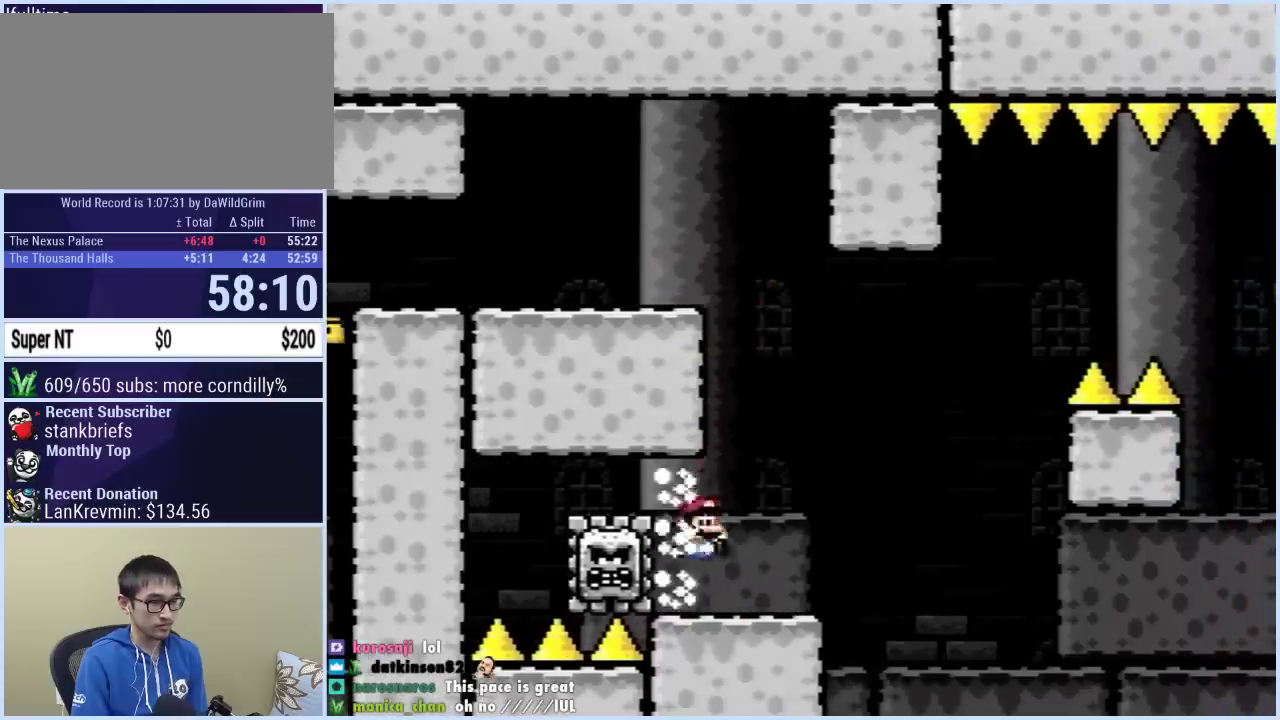
{"buttons": ["X"], "events": [[117, "DPAD_RIGHT", "up"], [233, "DPAD_RIGHT", "down"], [333, "DPAD_RIGHT", "up"]]}
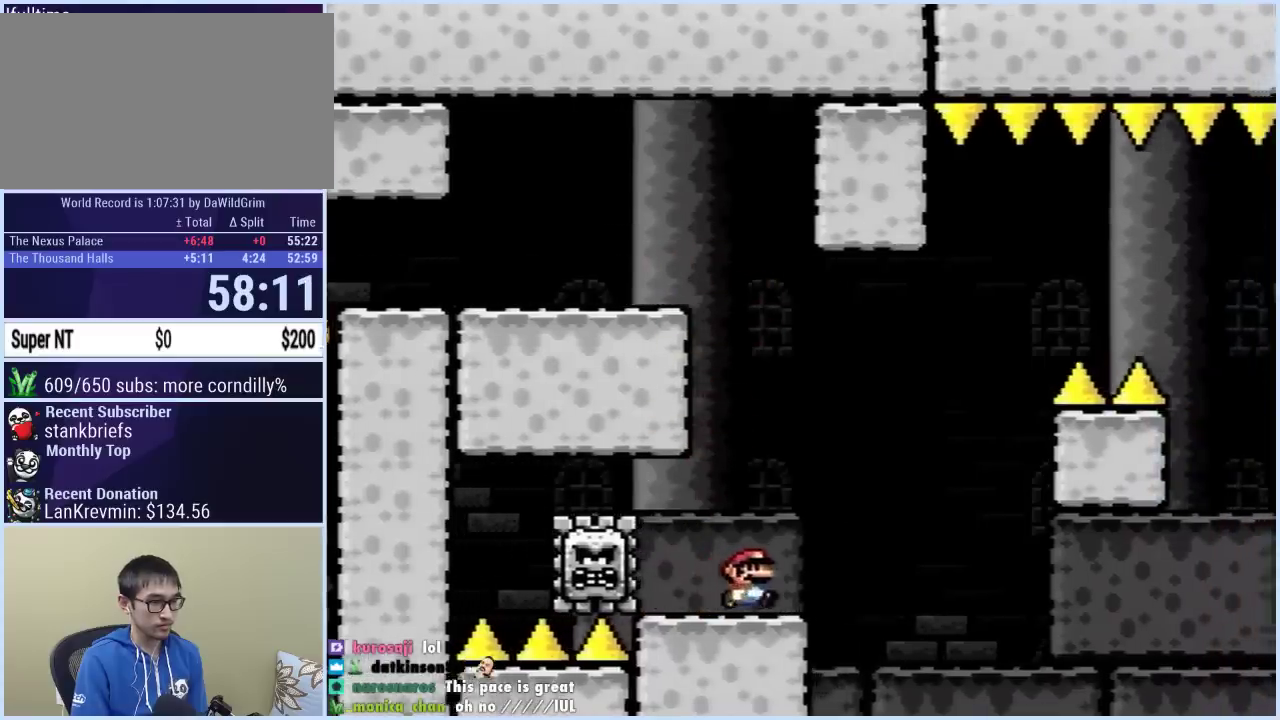
{"buttons": ["A", "X", "DPAD_RIGHT"], "events": [[367, "DPAD_RIGHT", "down"], [450, "A", "down"]]}
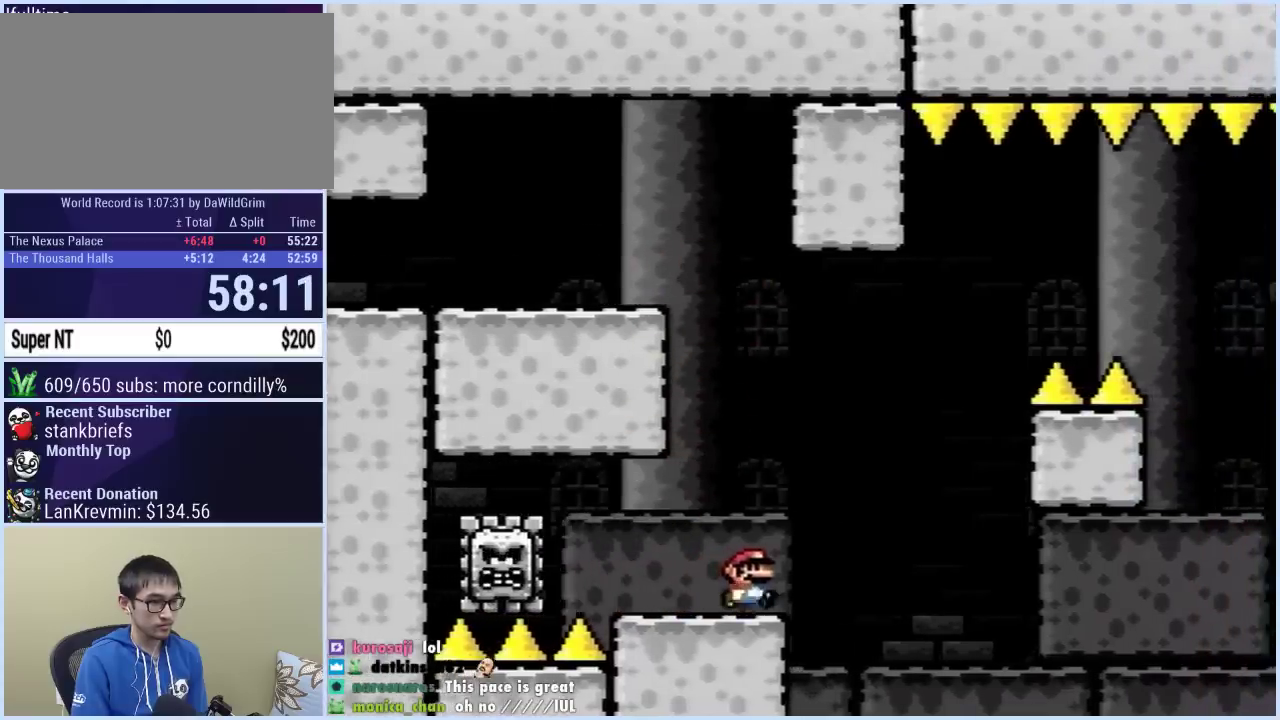
{"buttons": ["A", "X", "DPAD_RIGHT"], "events": [[83, "A", "up"], [133, "DPAD_RIGHT", "up"], [150, "DPAD_LEFT", "down"], [250, "DPAD_LEFT", "up"], [250, "DPAD_RIGHT", "down"], [300, "A", "down"]]}
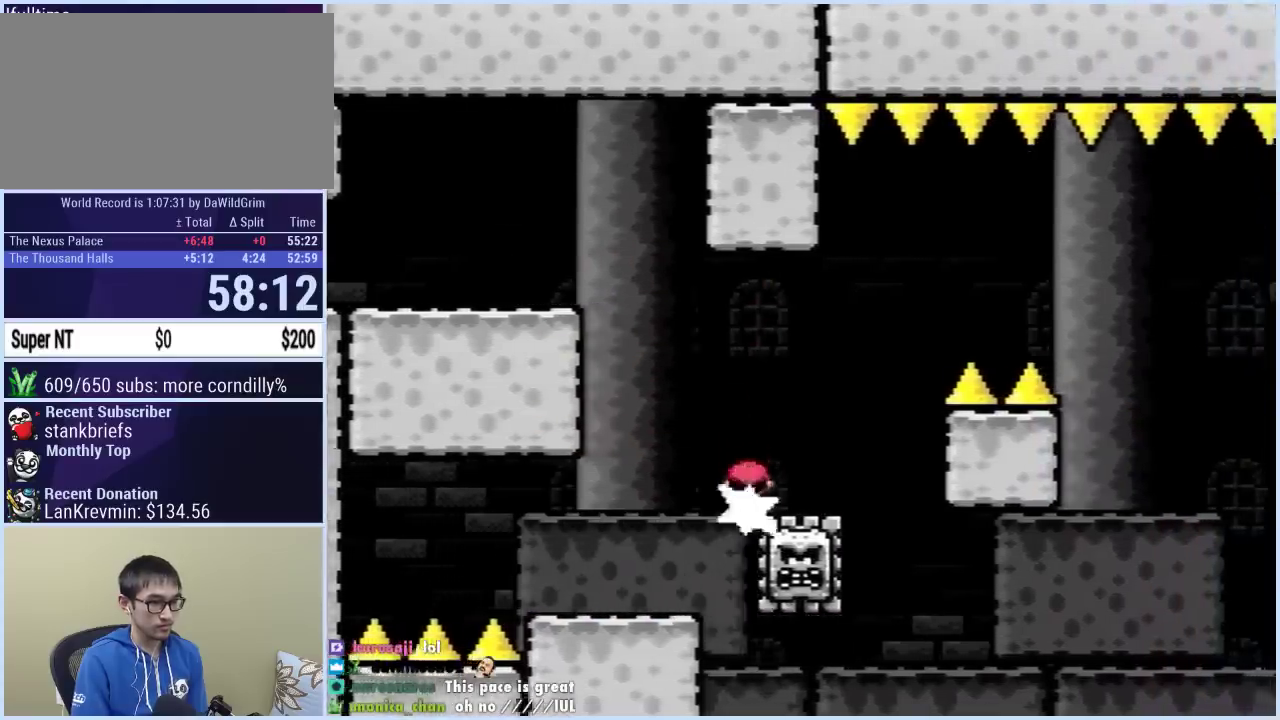
{"buttons": ["A", "X", "DPAD_RIGHT"], "events": []}
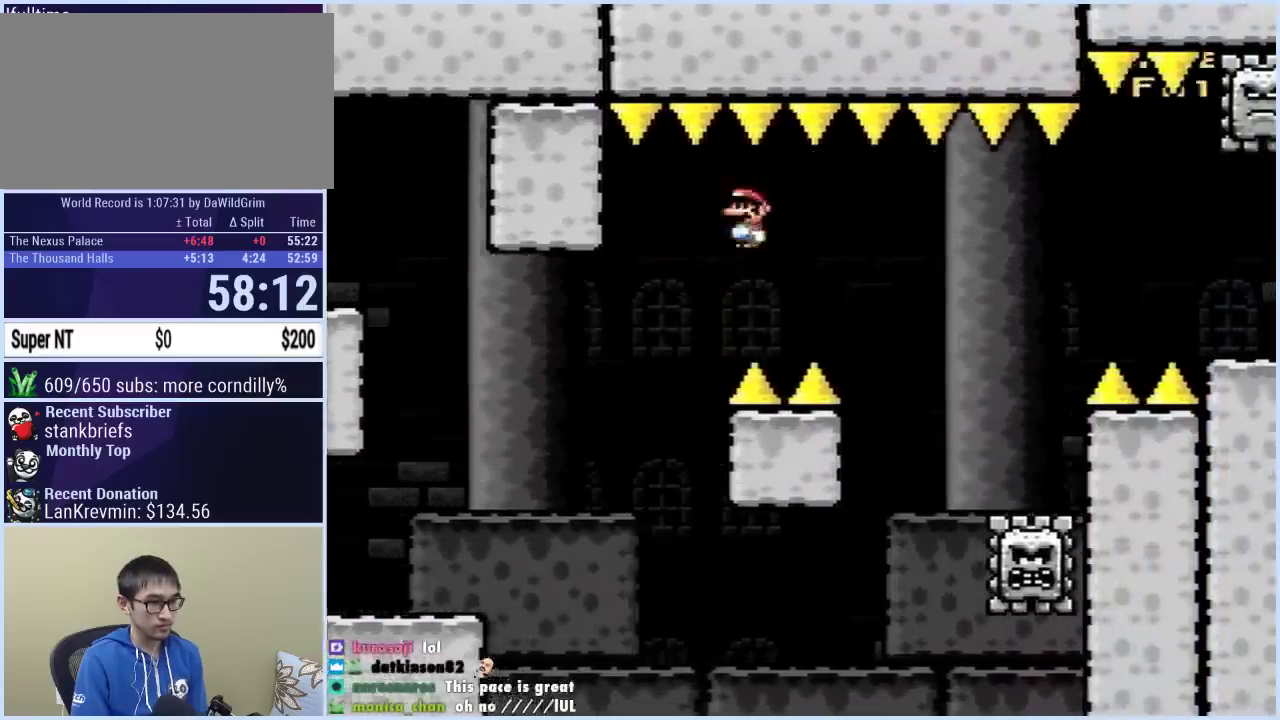
{"buttons": ["A", "X", "DPAD_RIGHT"], "events": [[367, "DPAD_RIGHT", "up"], [383, "DPAD_LEFT", "down"], [483, "DPAD_LEFT", "up"], [483, "DPAD_RIGHT", "down"]]}
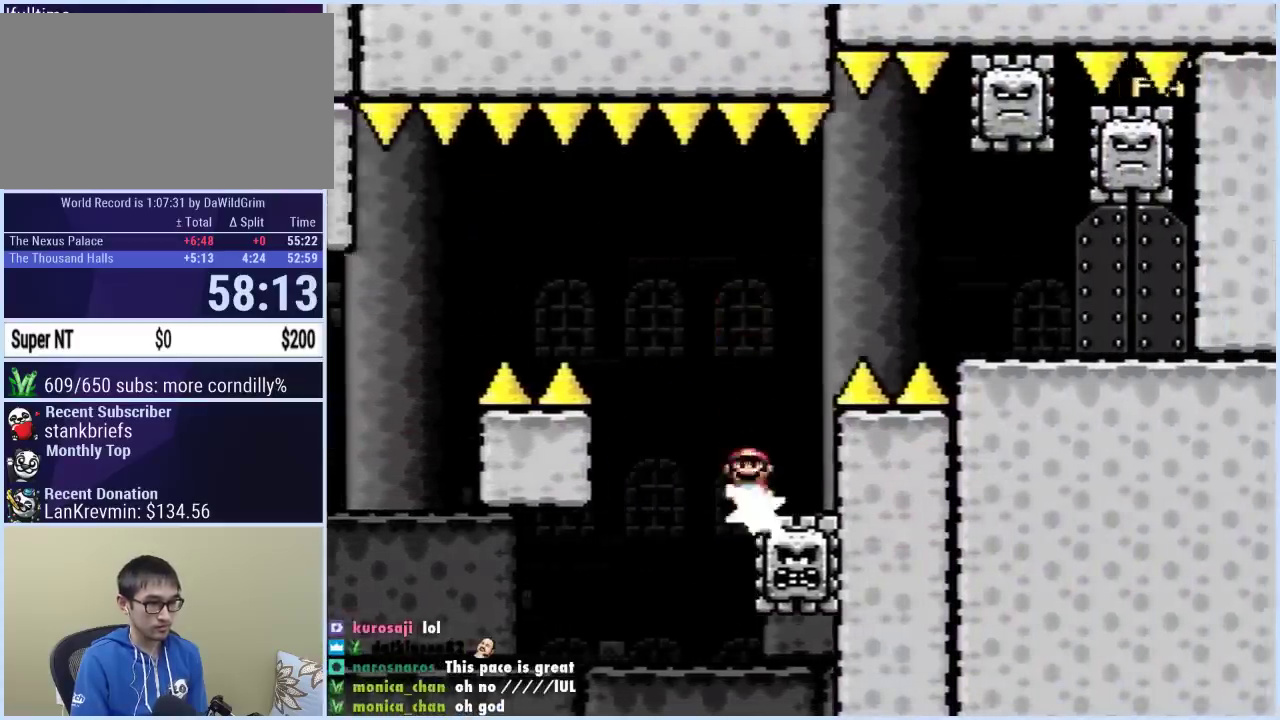
{"buttons": ["X", "DPAD_RIGHT"], "events": [[383, "A", "up"]]}
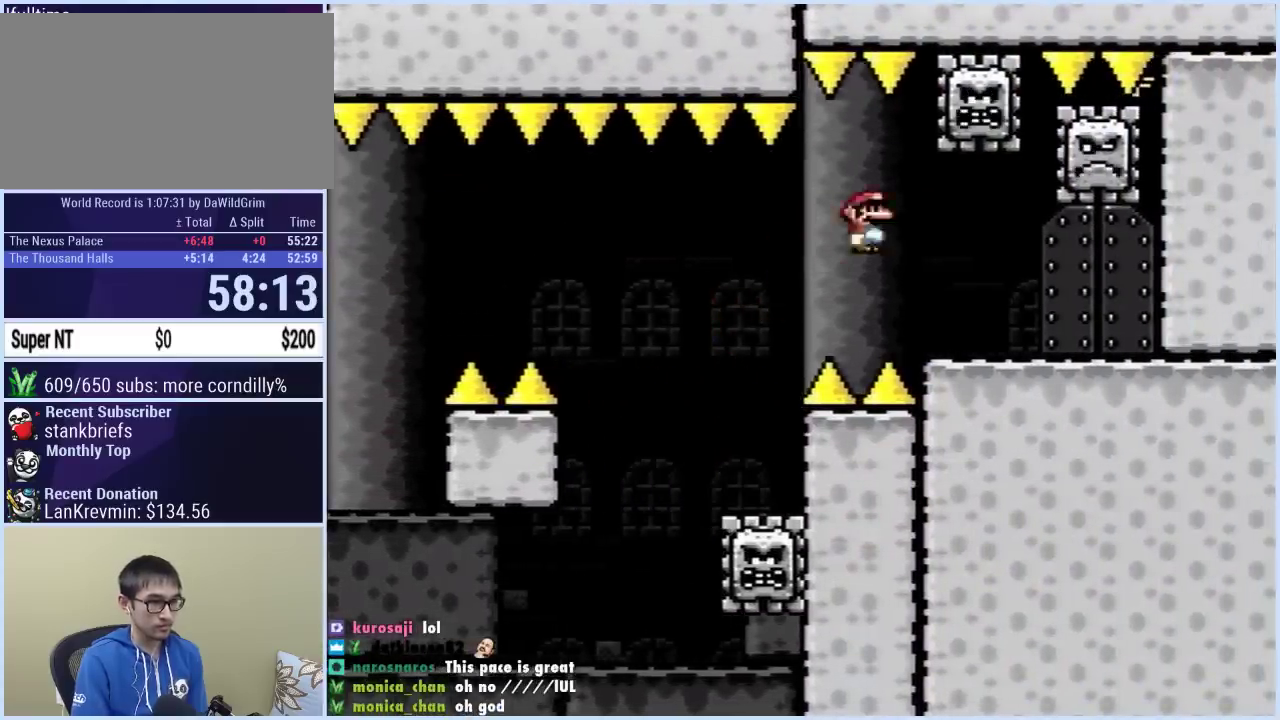
{"buttons": ["X"], "events": [[233, "DPAD_RIGHT", "up"], [317, "DPAD_UP", "down"], [450, "DPAD_UP", "up"]]}
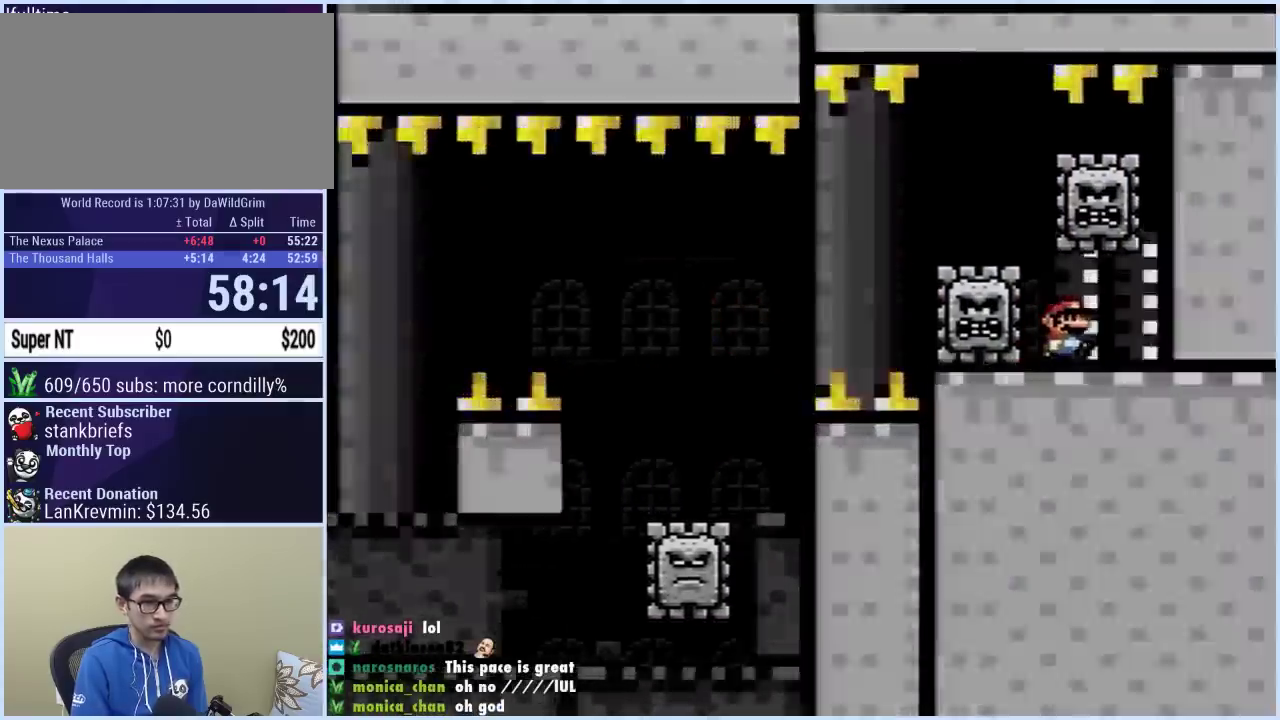
{"buttons": [], "events": [[17, "X", "up"]]}
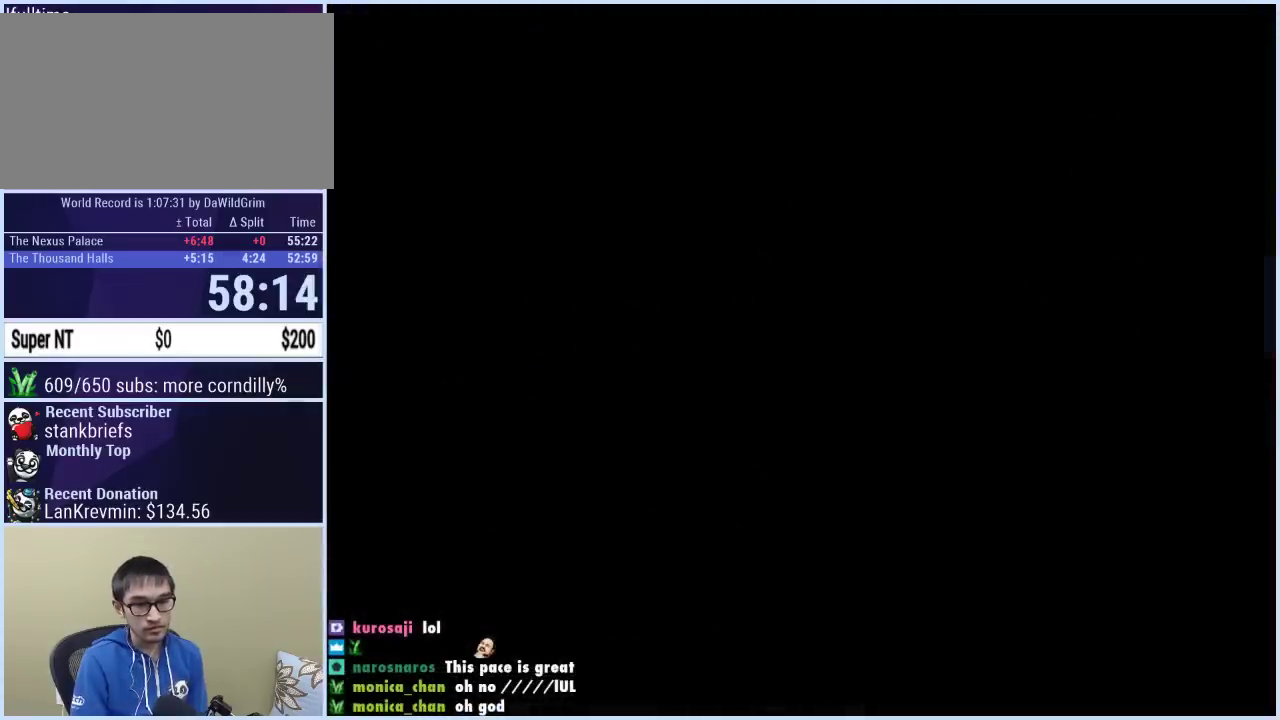
{"buttons": [], "events": []}
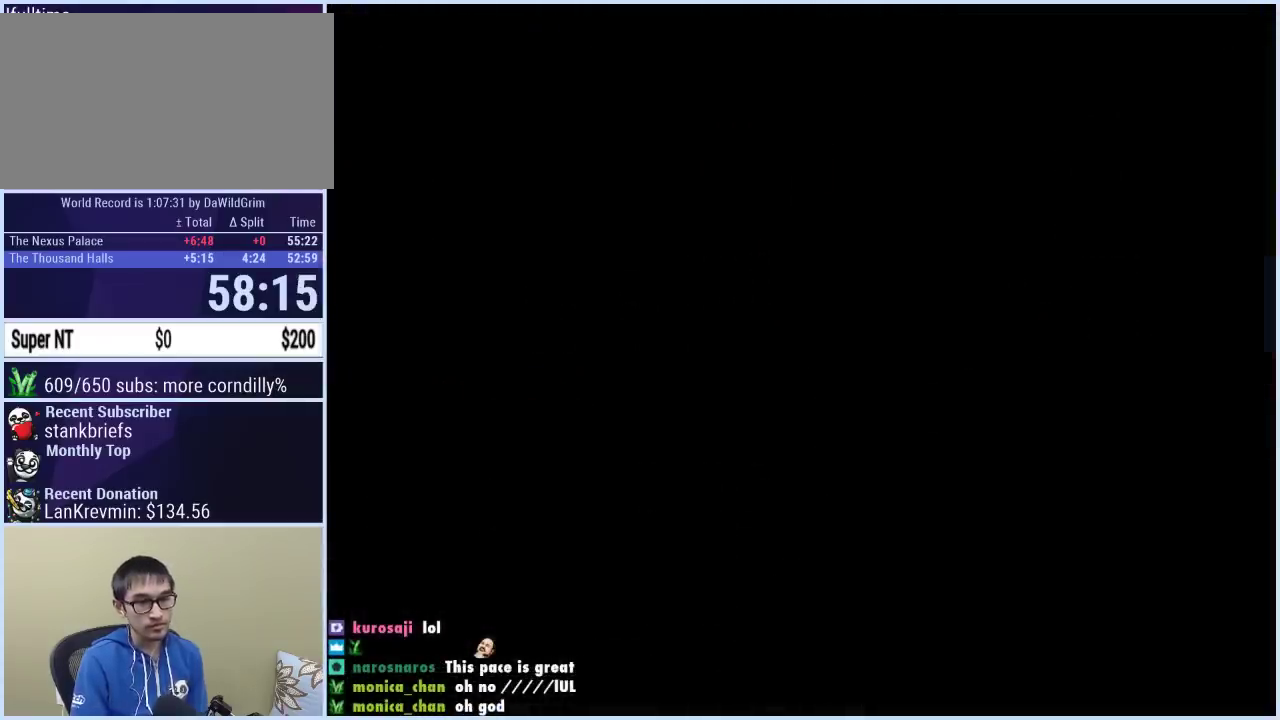
{"buttons": [], "events": []}
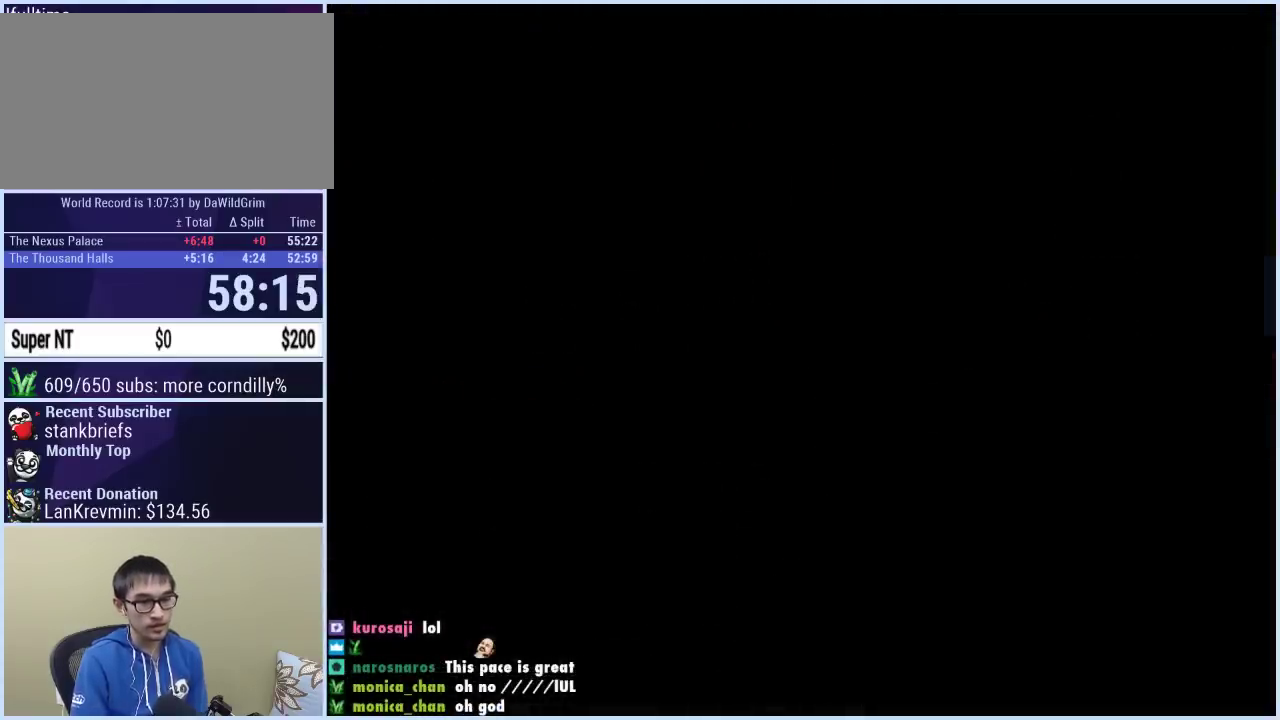
{"buttons": ["Y", "DPAD_RIGHT"], "events": [[283, "DPAD_RIGHT", "down"], [283, "Y", "down"]]}
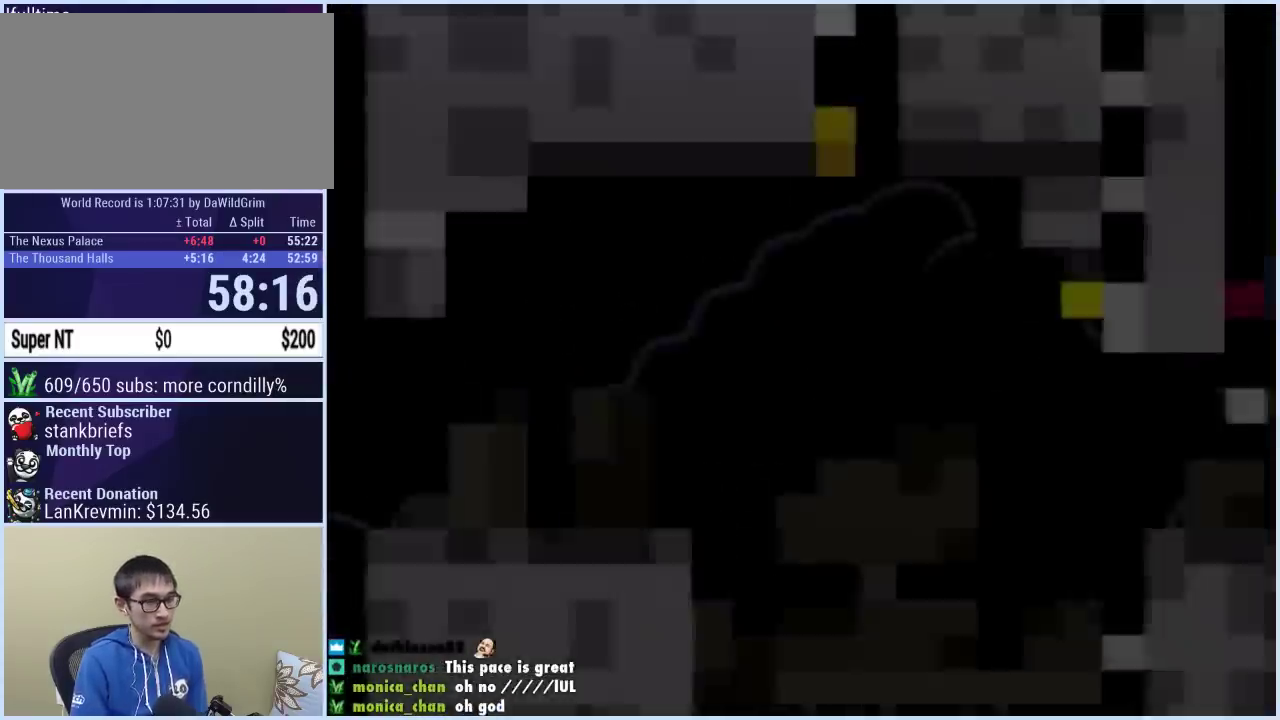
{"buttons": ["Y", "DPAD_UP", "DPAD_RIGHT"], "events": [[217, "DPAD_UP", "down"]]}
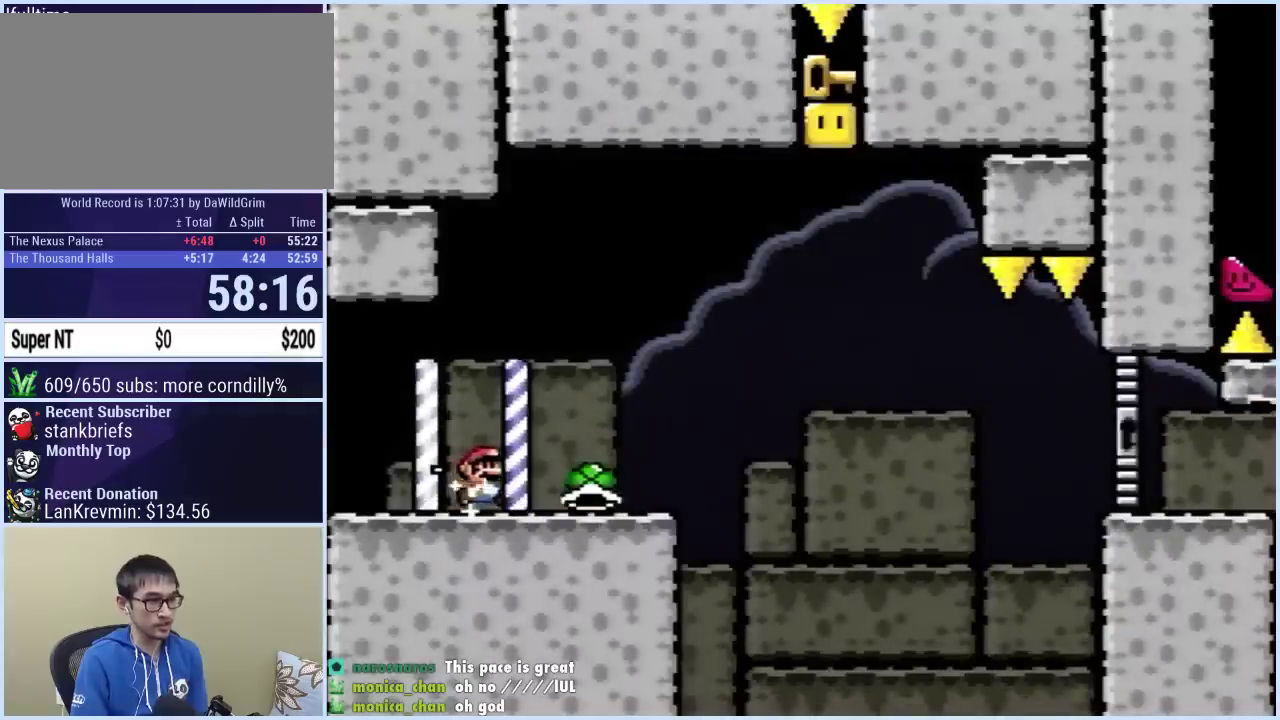
{"buttons": ["B", "Y", "DPAD_UP", "DPAD_RIGHT"], "events": [[183, "B", "down"]]}
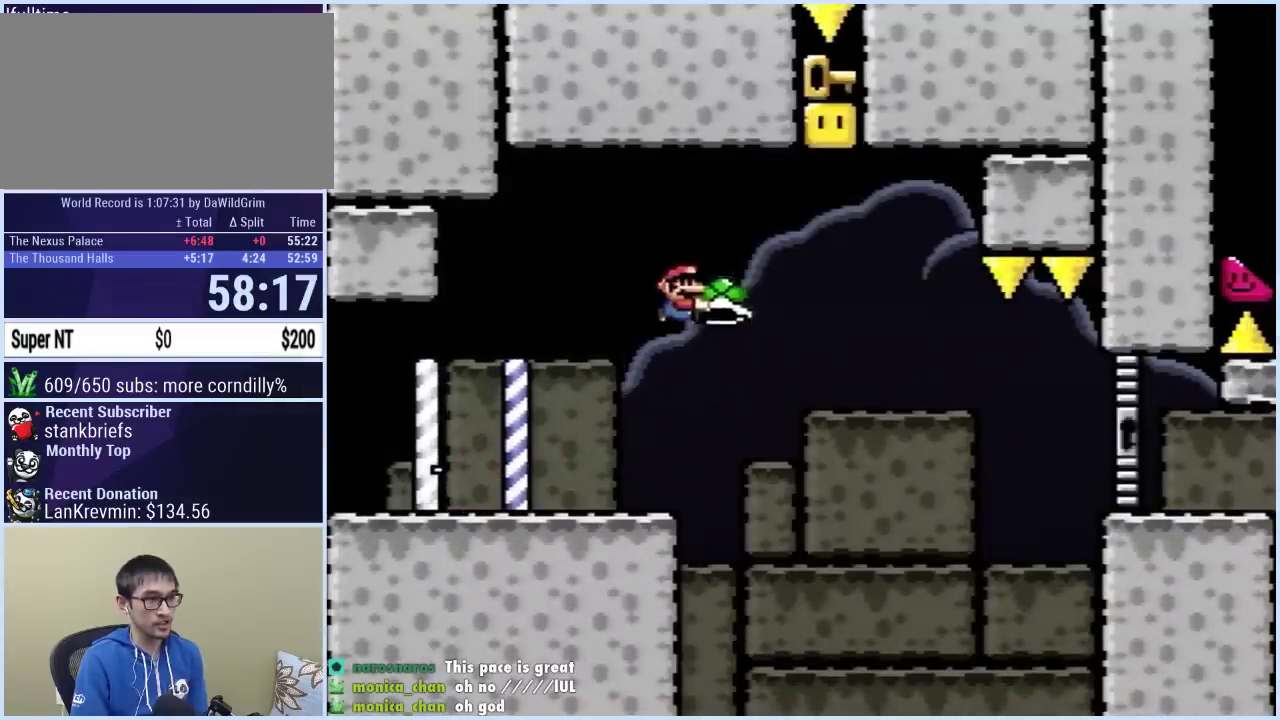
{"buttons": ["B", "Y", "DPAD_RIGHT"], "events": [[50, "Y", "up"], [83, "DPAD_RIGHT", "up"], [100, "DPAD_LEFT", "down"], [150, "DPAD_UP", "up"], [317, "DPAD_LEFT", "up"], [333, "DPAD_RIGHT", "down"], [433, "Y", "down"]]}
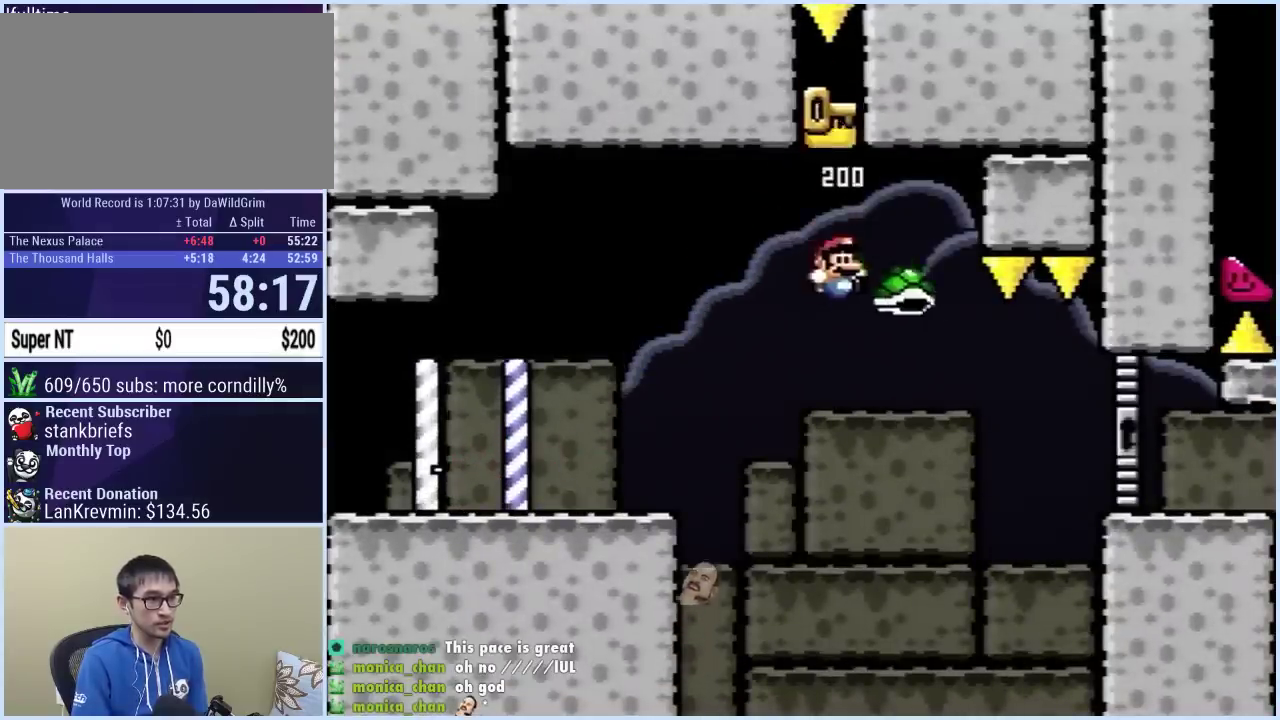
{"buttons": ["B", "Y", "DPAD_RIGHT"], "events": [[17, "DPAD_RIGHT", "up"], [50, "DPAD_LEFT", "down"], [300, "DPAD_LEFT", "up"], [350, "DPAD_RIGHT", "down"]]}
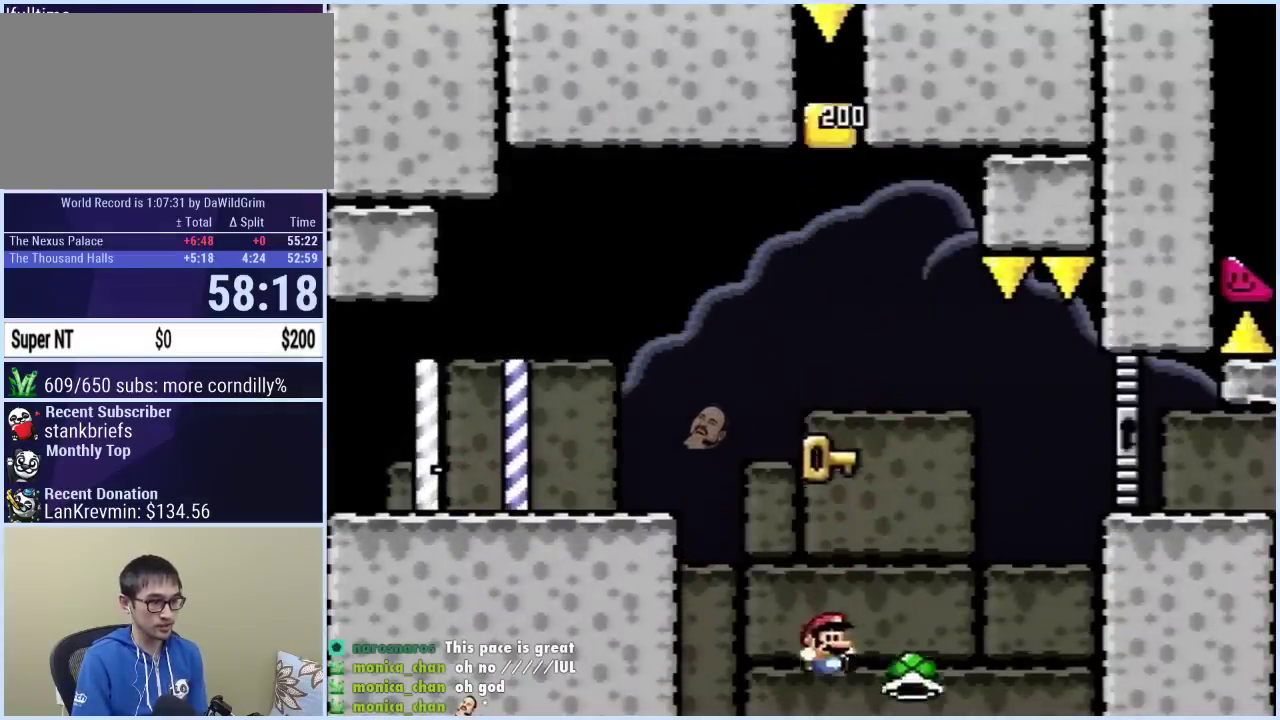
{"buttons": ["B", "Y", "DPAD_RIGHT"], "events": []}
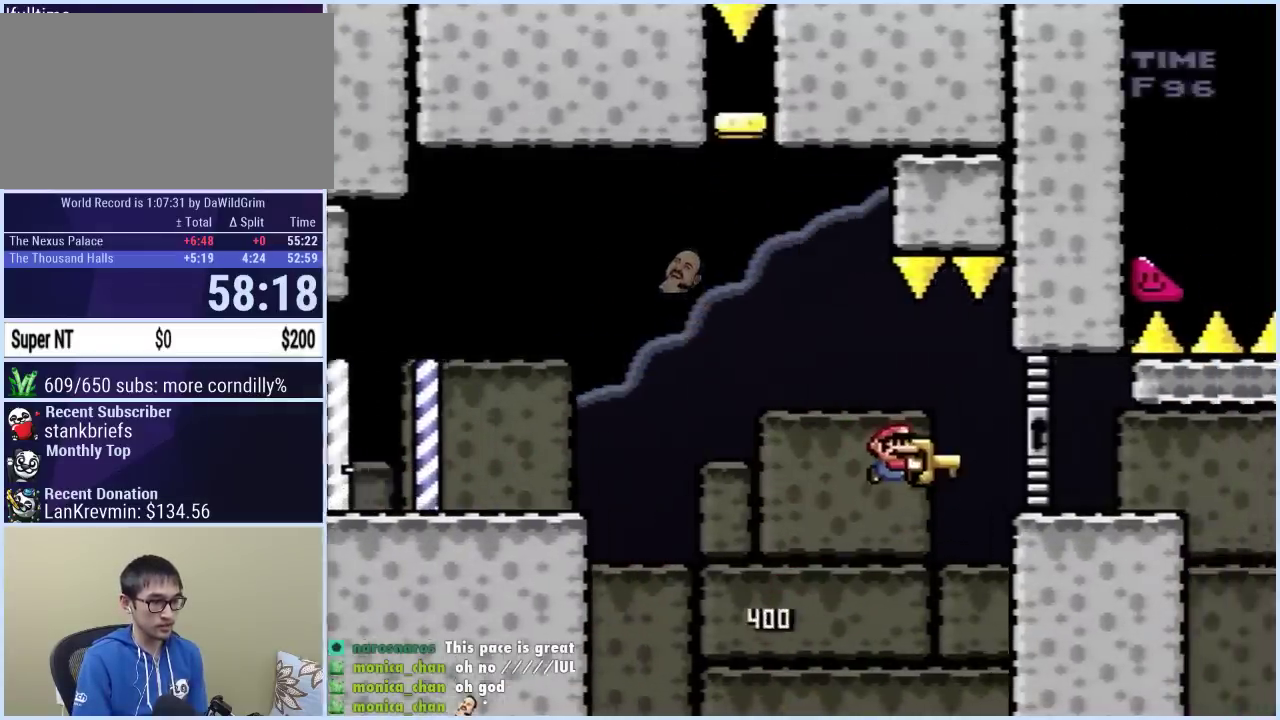
{"buttons": ["B", "Y", "DPAD_RIGHT"], "events": [[200, "B", "up"], [467, "B", "down"]]}
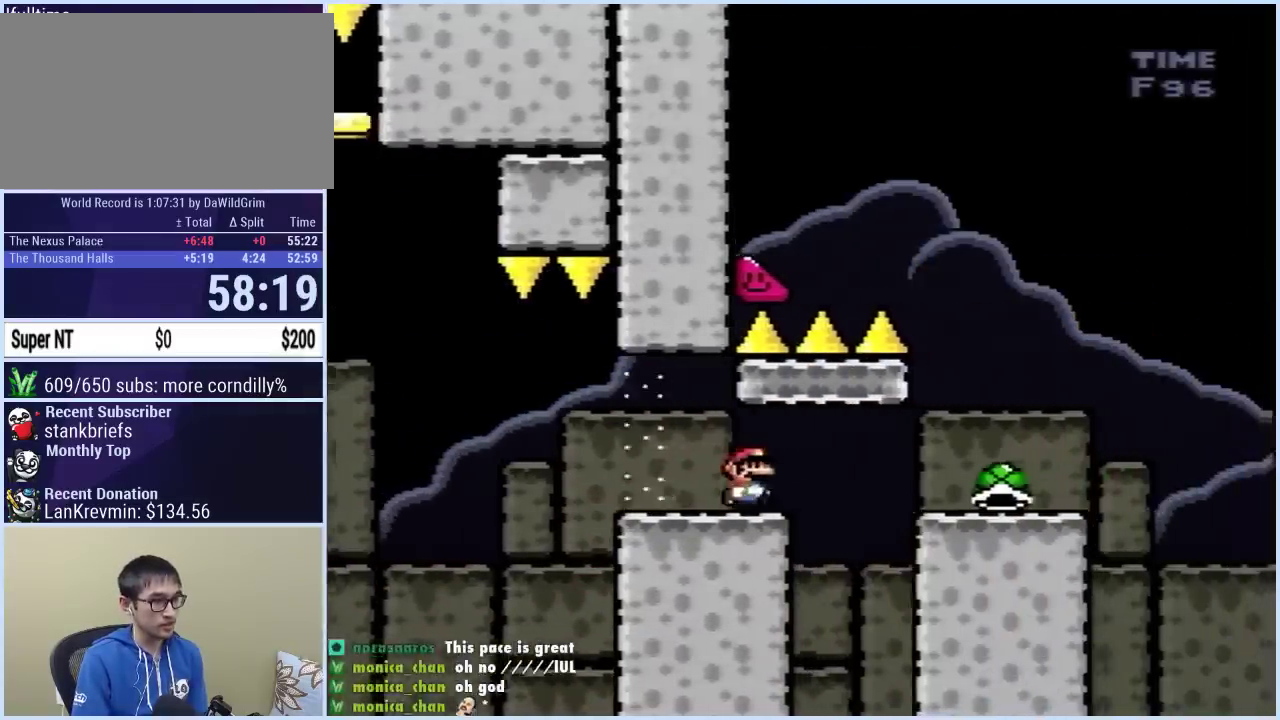
{"buttons": ["Y"], "events": [[317, "B", "up"], [317, "DPAD_RIGHT", "up"], [333, "DPAD_LEFT", "down"], [467, "DPAD_LEFT", "up"]]}
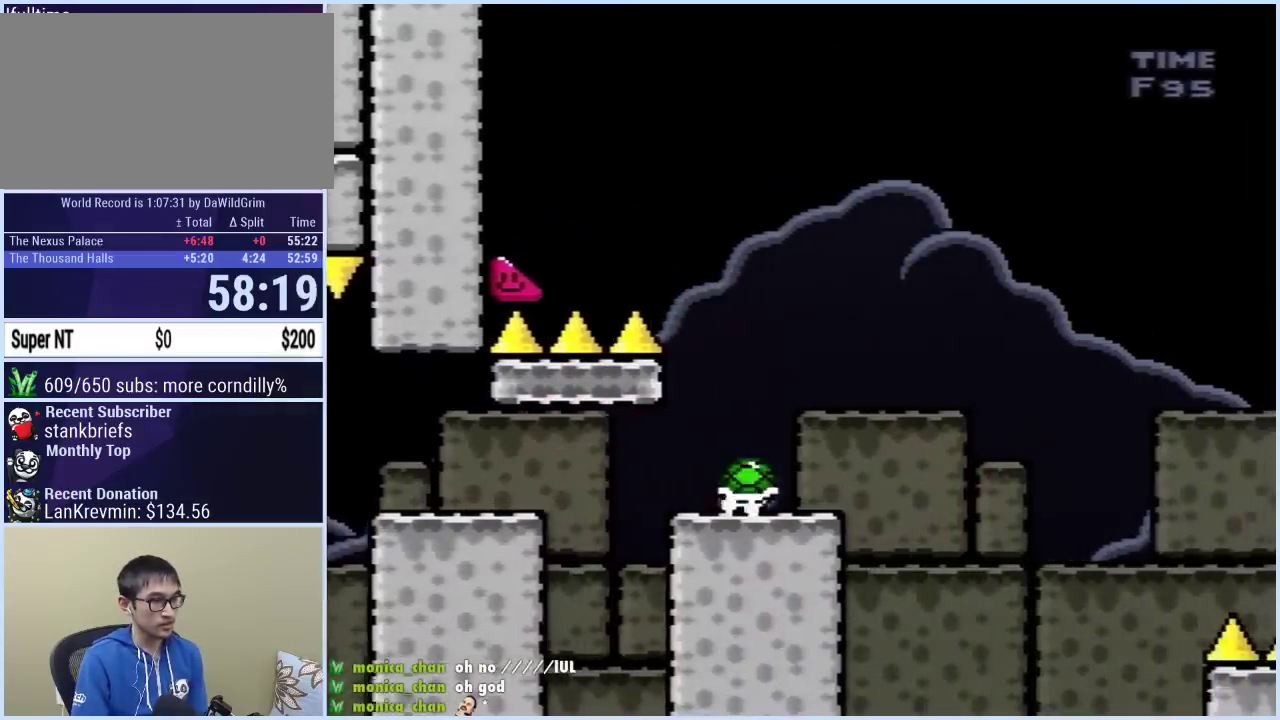
{"buttons": ["B", "Y"], "events": [[133, "B", "down"]]}
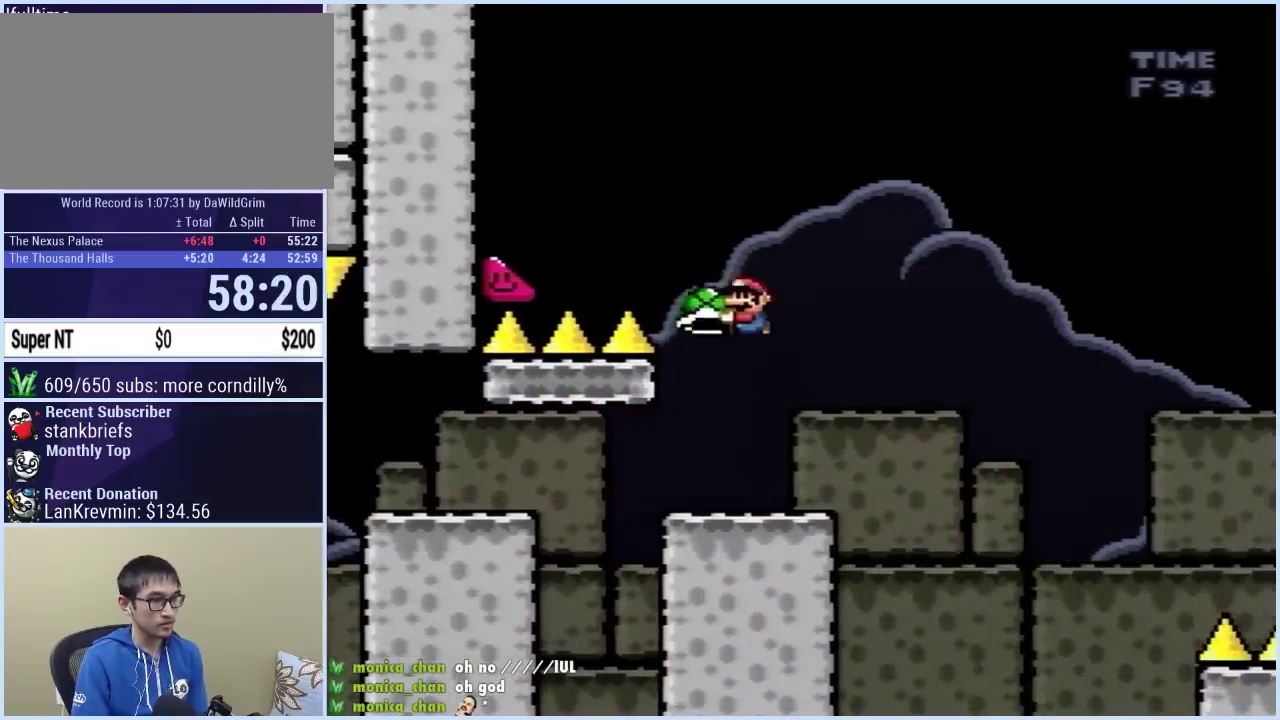
{"buttons": ["Y", "DPAD_RIGHT"], "events": [[17, "B", "up"], [17, "Y", "up"], [67, "Y", "down"], [217, "DPAD_RIGHT", "down"]]}